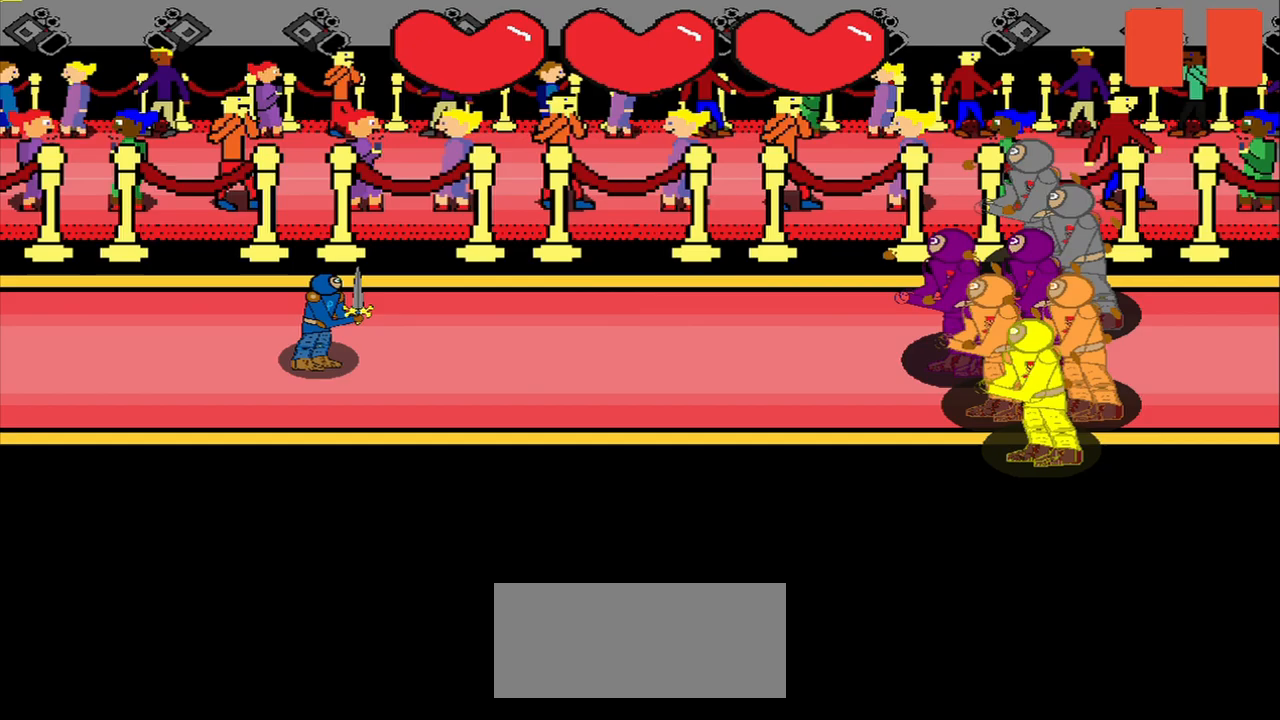
Gameplay with a controller (PlayStation layout); each line is a JSON object with the inputs held at the frame after it (dt_ms = milliseconds from this image to that frame). "events" lists button and stick changes between this image and that frame as [ms after this image, input, new state], when the widget could be followed in between. Not read: L3 R3 left_stick.
{"dt_ms": 208, "buttons": [], "right_stick": "center", "events": []}
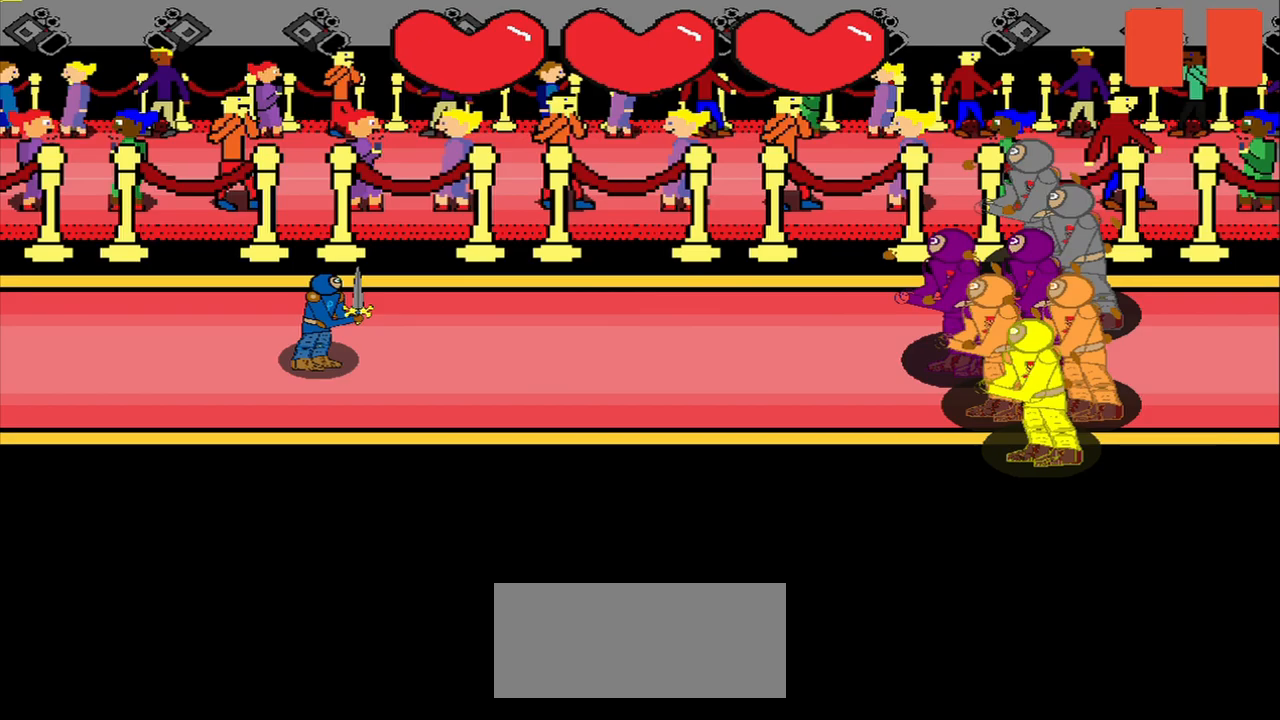
{"dt_ms": 500, "buttons": [], "right_stick": "center", "events": []}
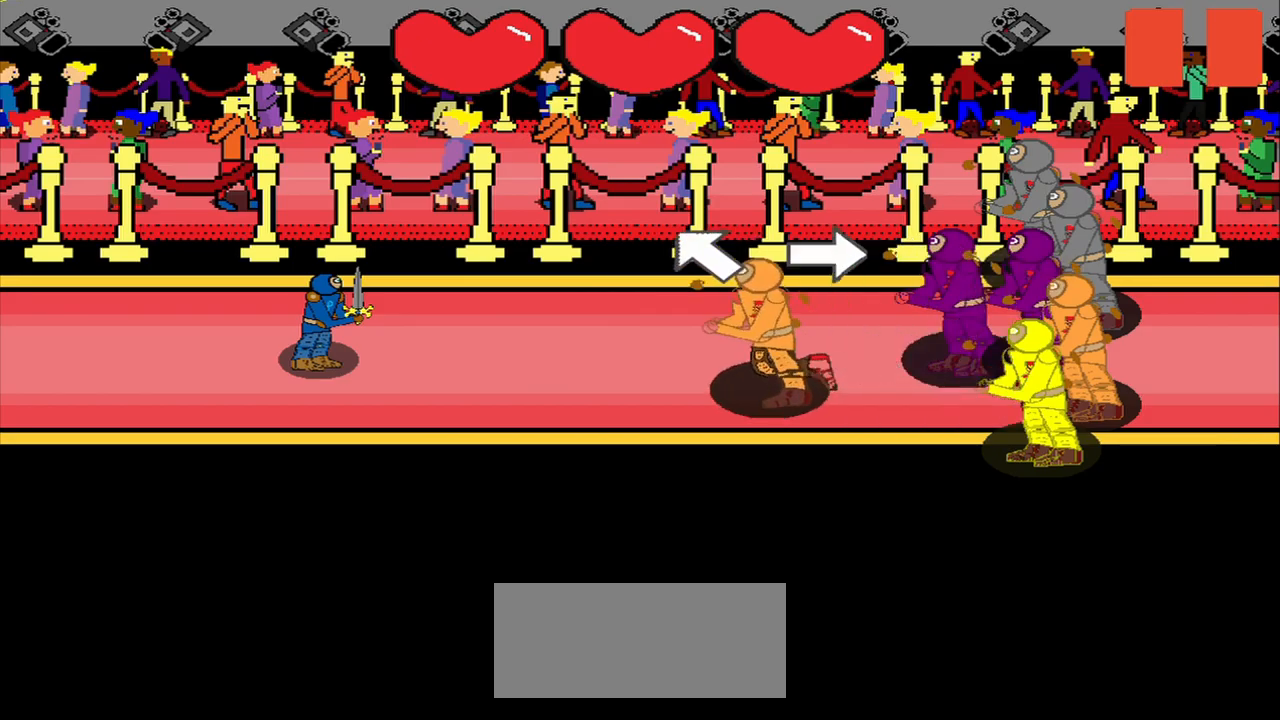
{"dt_ms": 500, "buttons": [], "right_stick": "center", "events": [[250, "right_stick", "right"], [334, "right_stick", "center"]]}
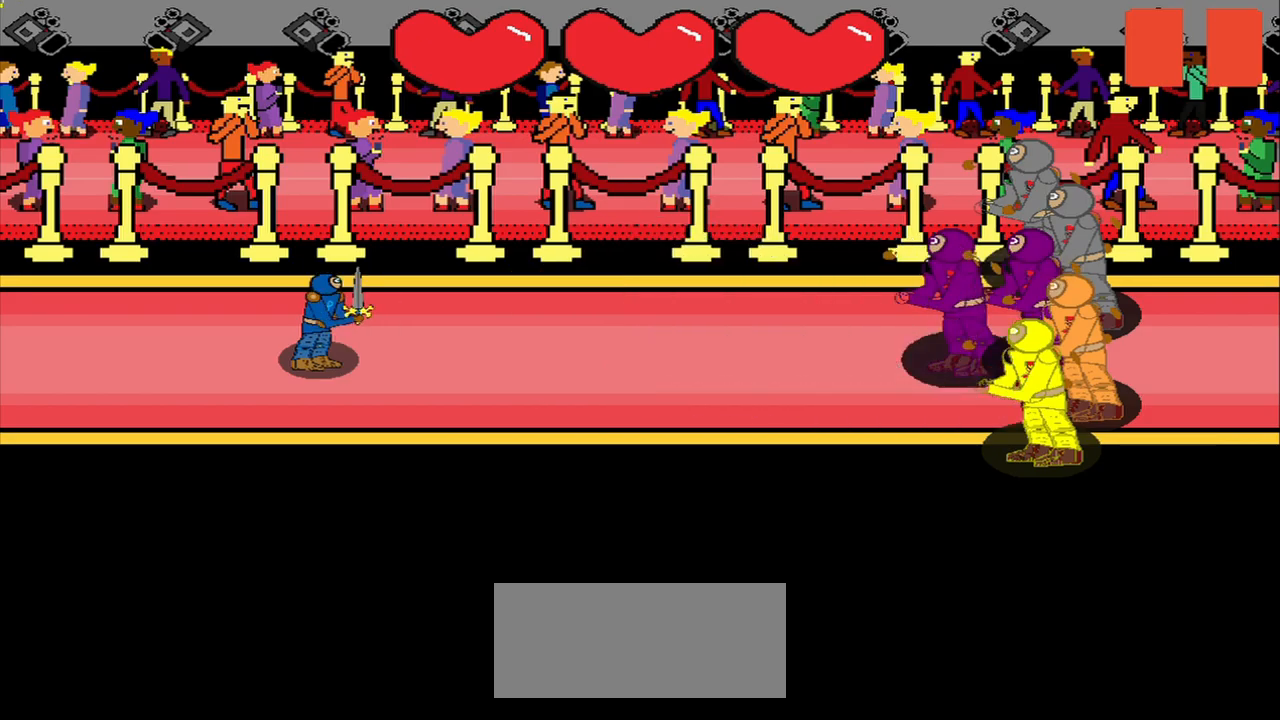
{"dt_ms": 500, "buttons": [], "right_stick": "center", "events": []}
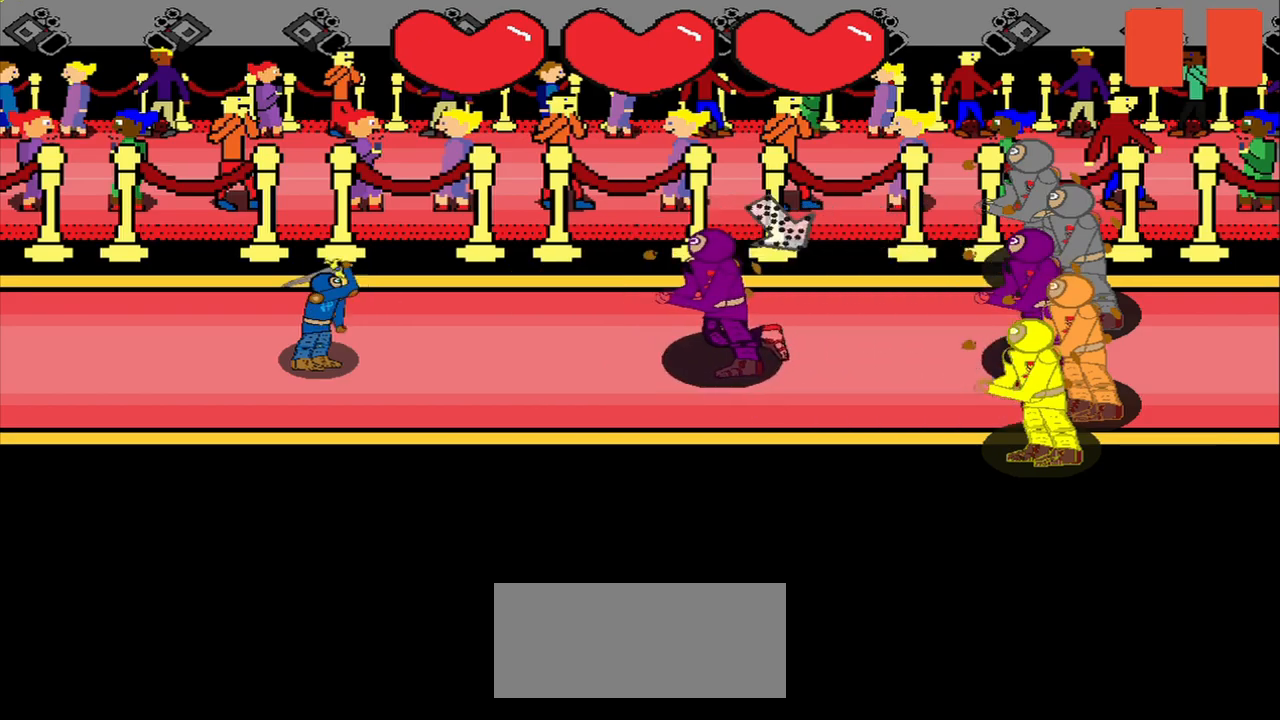
{"dt_ms": 500, "buttons": [], "right_stick": "center", "events": []}
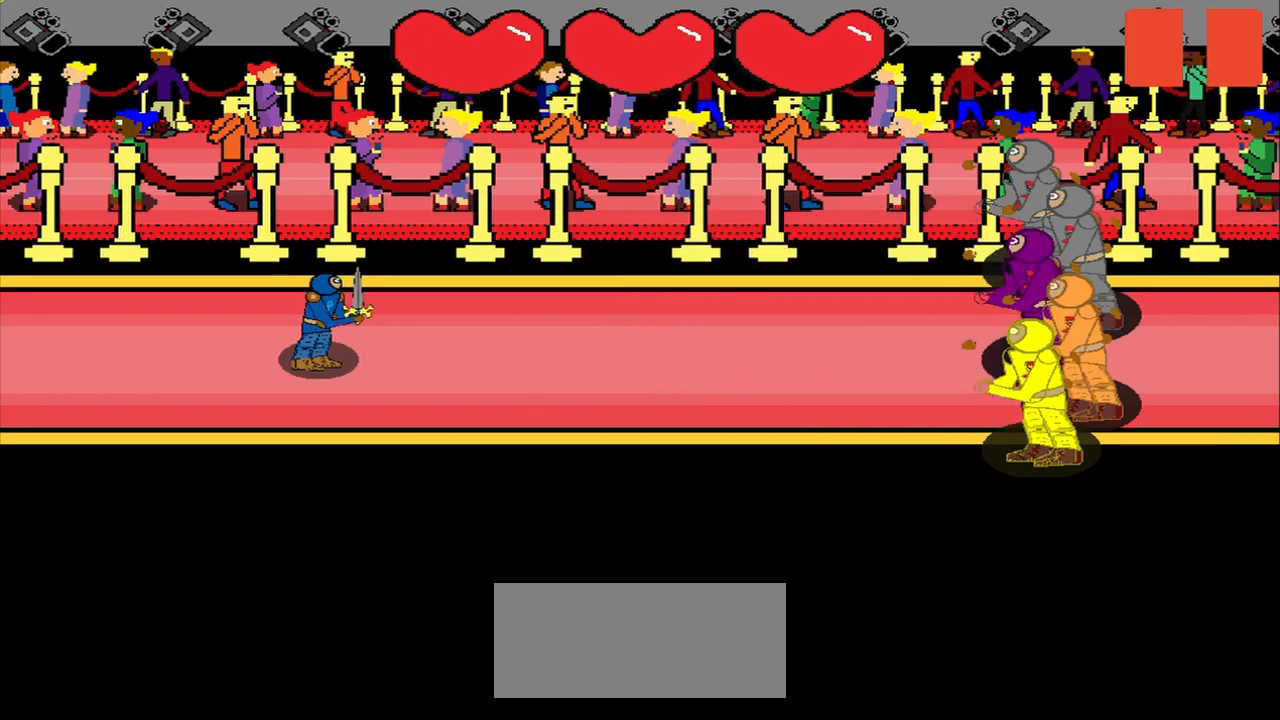
{"dt_ms": 500, "buttons": [], "right_stick": "up-left", "events": [[375, "right_stick", "down-right"], [459, "right_stick", "up-left"]]}
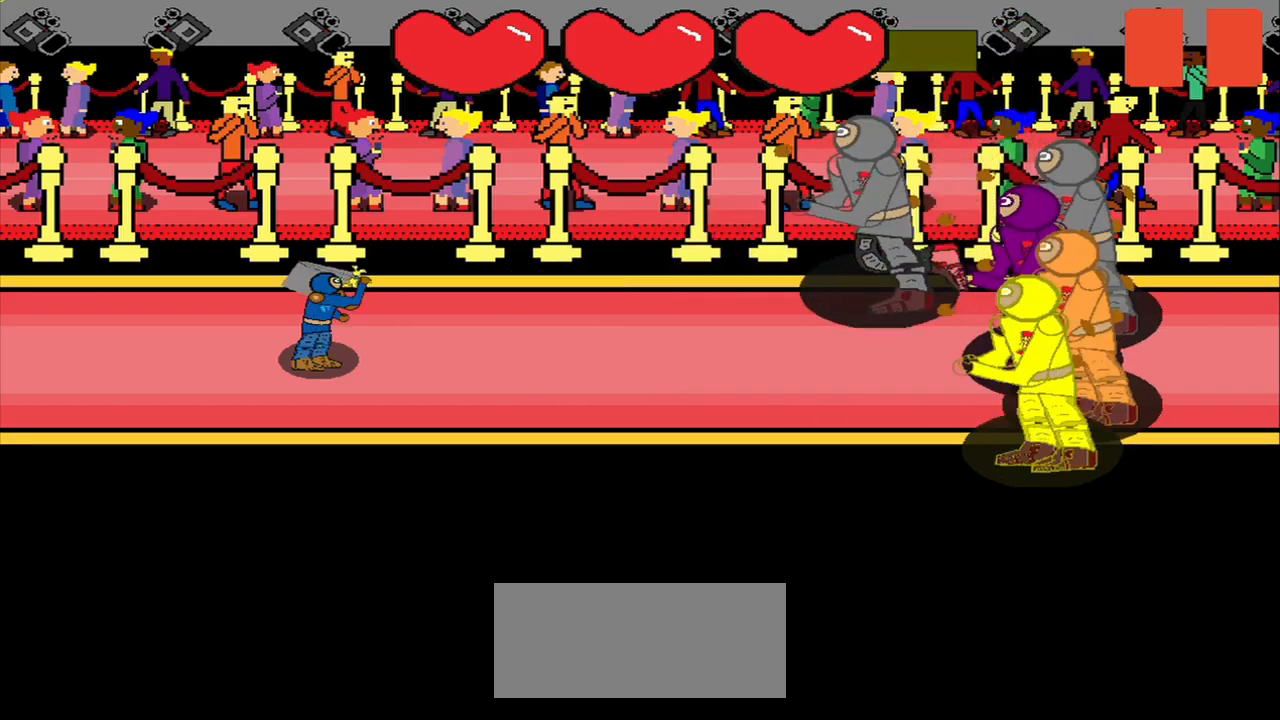
{"dt_ms": 500, "buttons": [], "right_stick": "center", "events": [[125, "right_stick", "down-right"], [292, "right_stick", "center"]]}
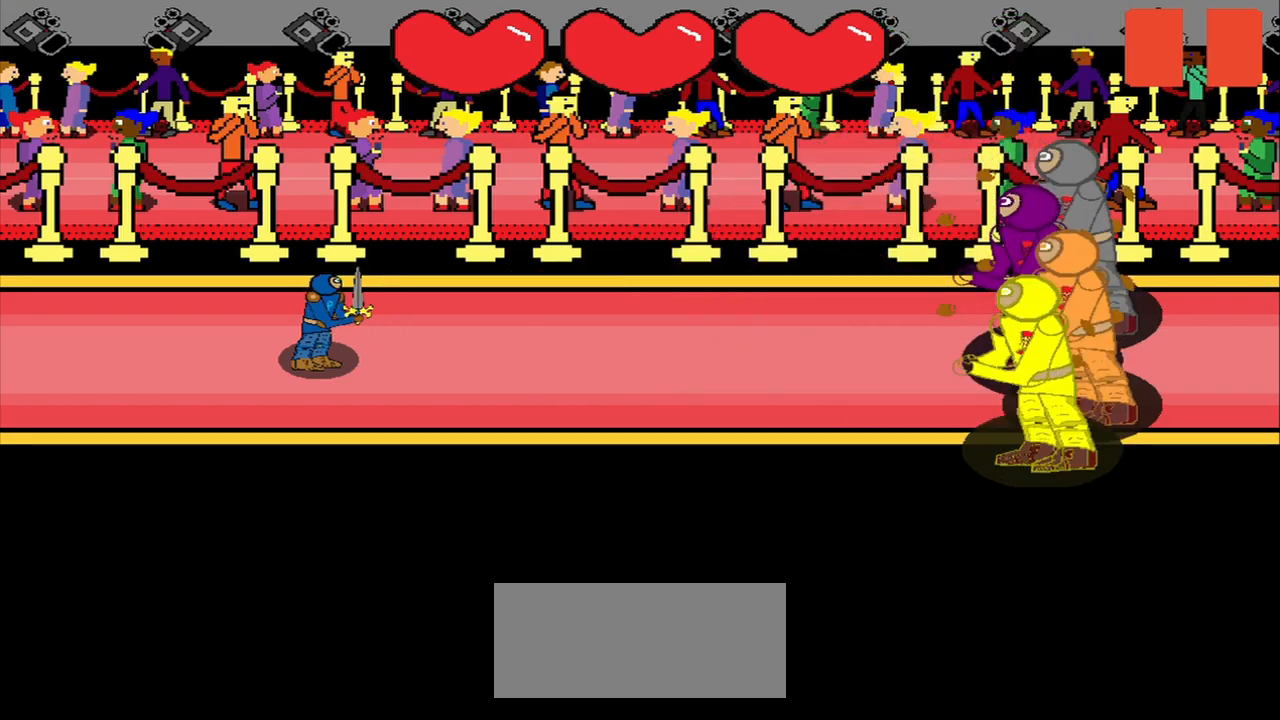
{"dt_ms": 500, "buttons": [], "right_stick": "center", "events": []}
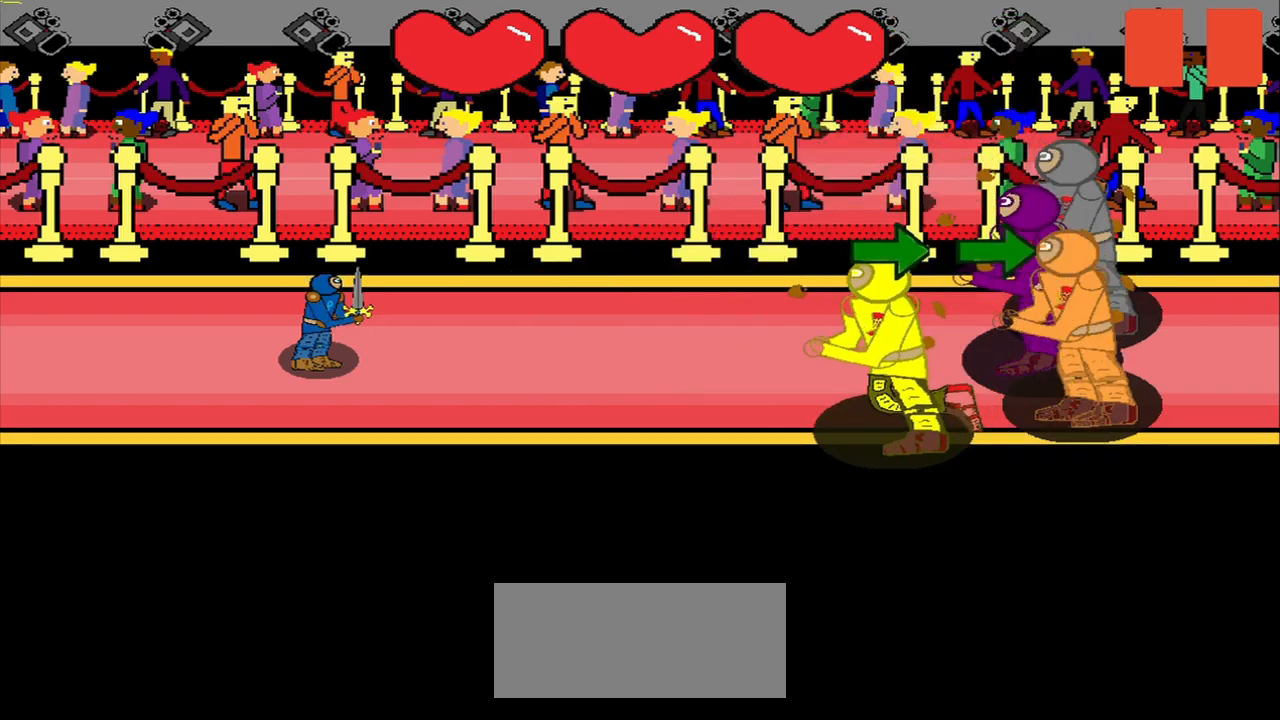
{"dt_ms": 500, "buttons": [], "right_stick": "center", "events": [[417, "right_stick", "down-right"], [500, "right_stick", "center"]]}
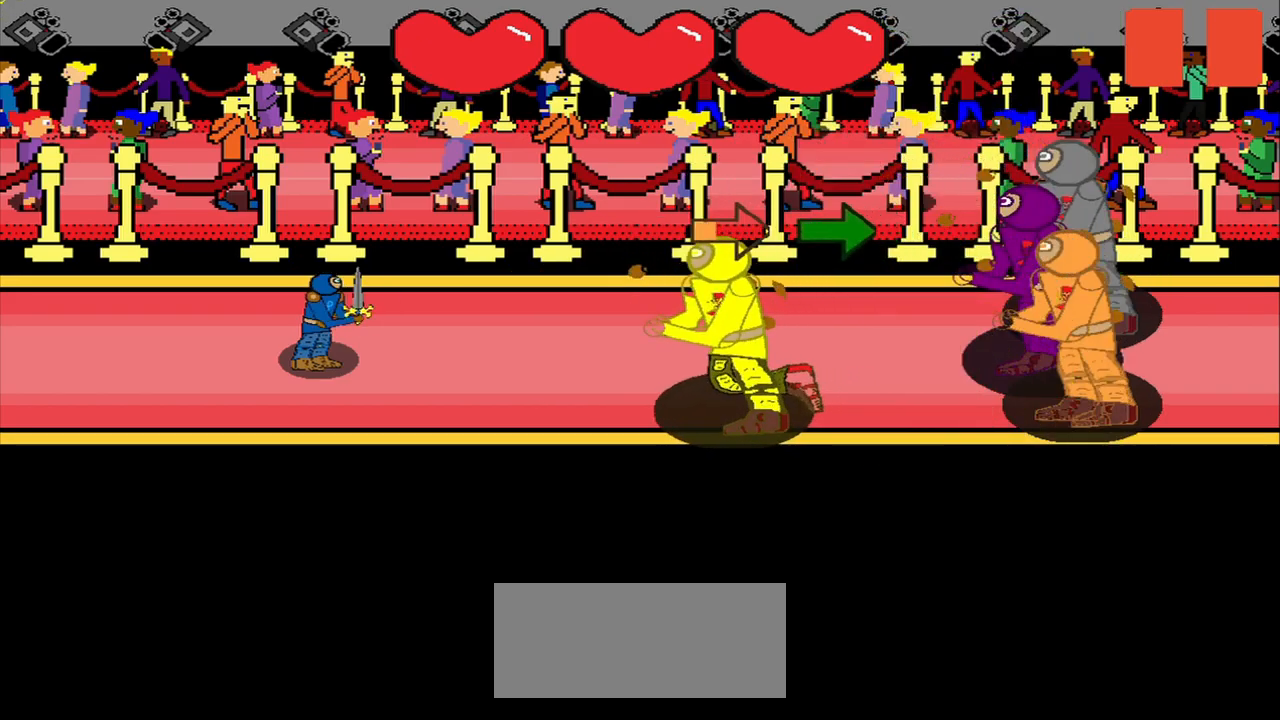
{"dt_ms": 500, "buttons": [], "right_stick": "center", "events": [[84, "right_stick", "right"], [459, "right_stick", "center"]]}
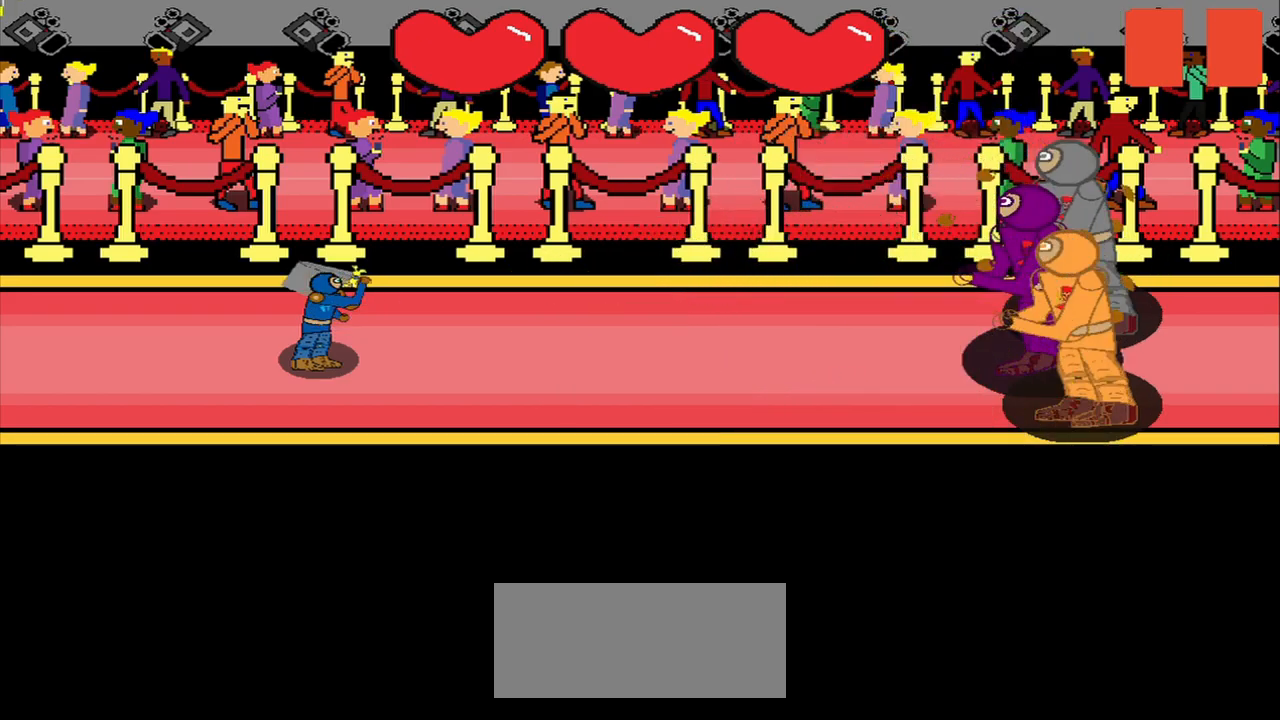
{"dt_ms": 500, "buttons": [], "right_stick": "center", "events": []}
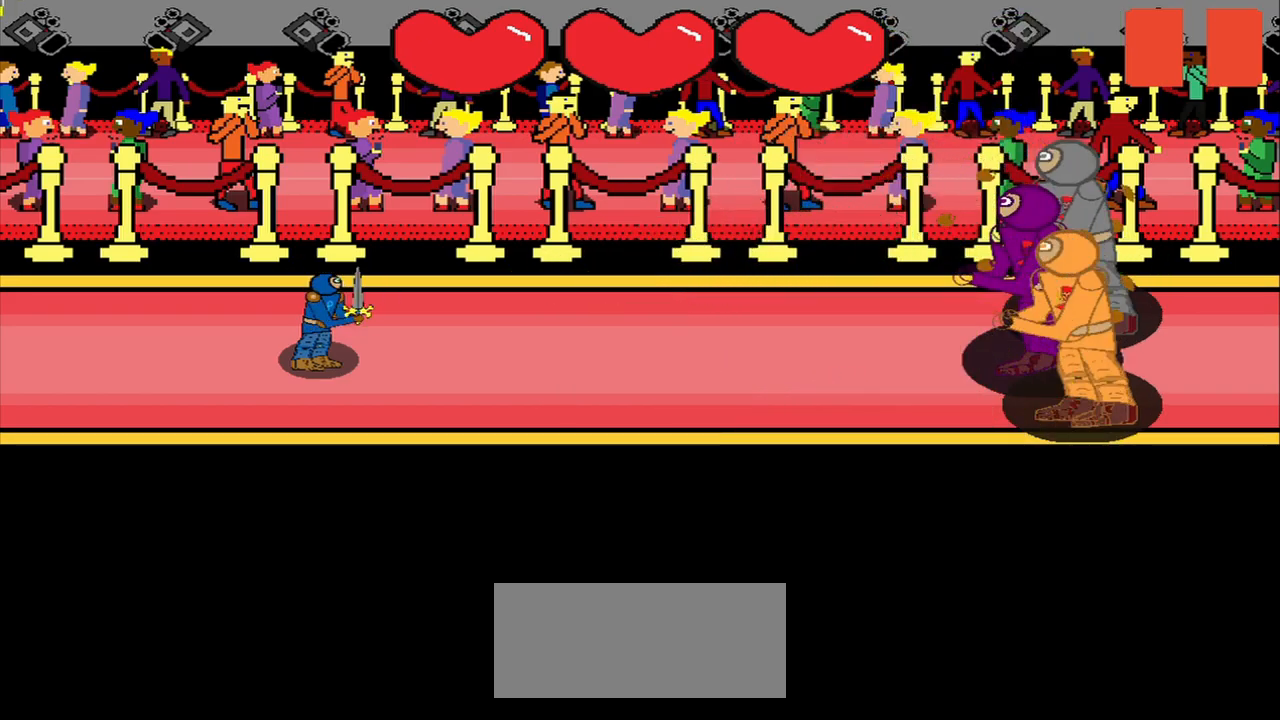
{"dt_ms": 459, "buttons": [], "right_stick": "center", "events": []}
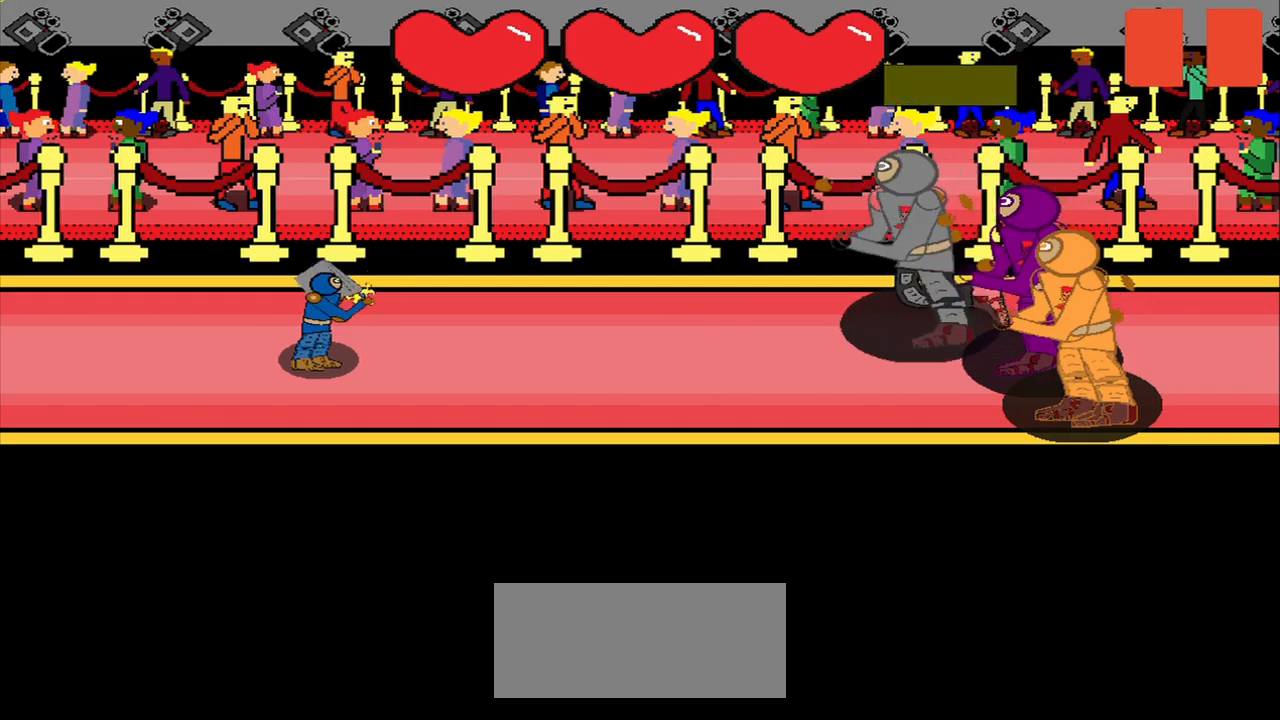
{"dt_ms": 500, "buttons": [], "right_stick": "center", "events": []}
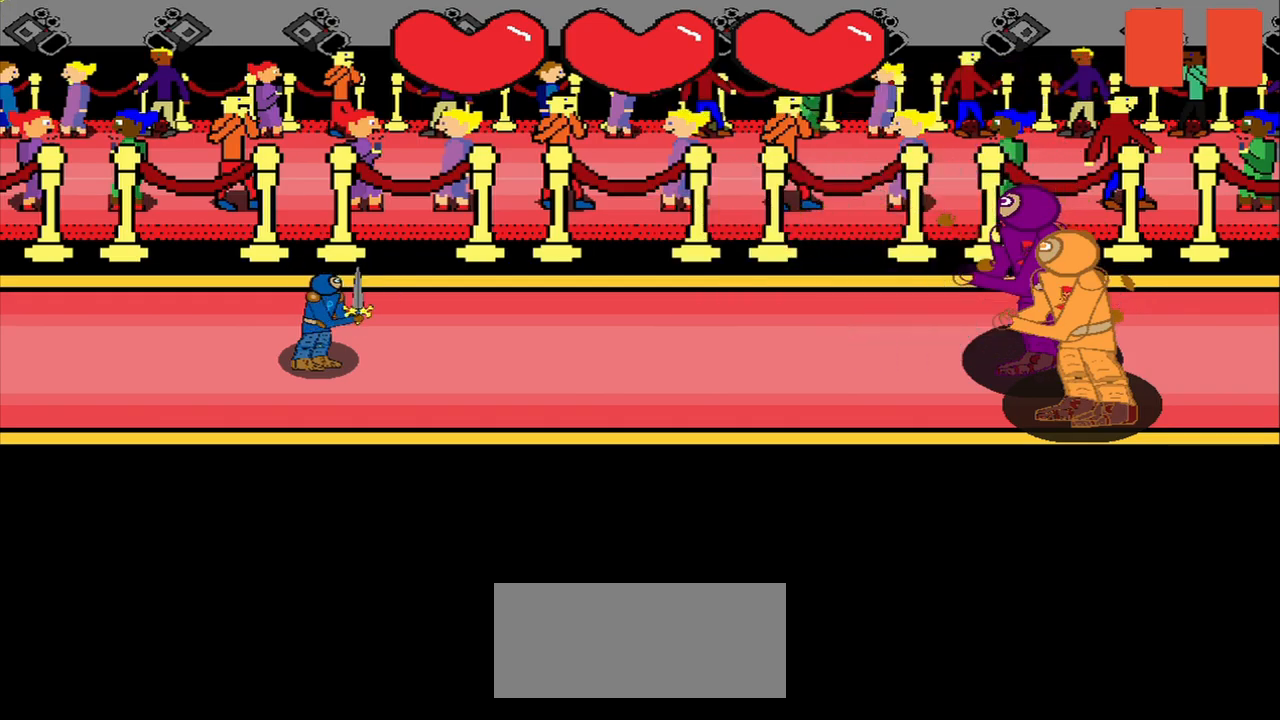
{"dt_ms": 500, "buttons": [], "right_stick": "down-right", "events": [[500, "right_stick", "down-right"]]}
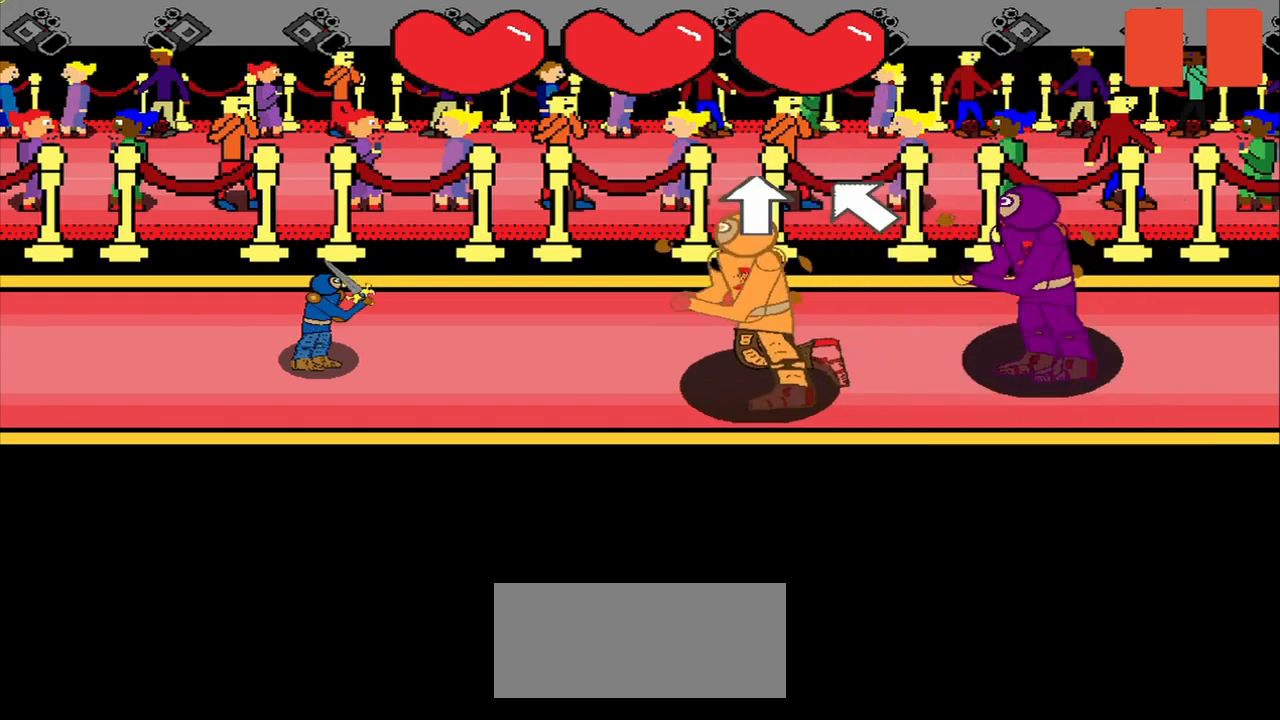
{"dt_ms": 500, "buttons": [], "right_stick": "center", "events": [[84, "right_stick", "center"]]}